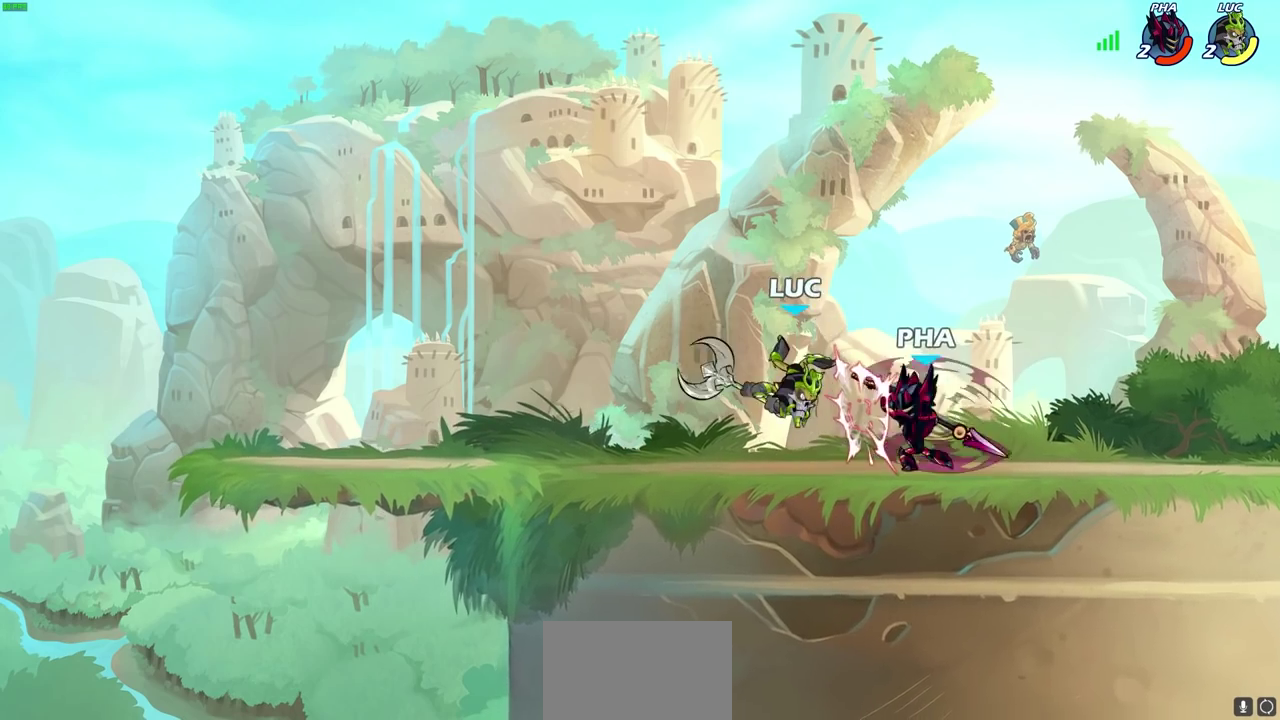
Gameplay with a controller (PlayStation layout); each line is a JSON object with the inputs held at the frame after it (dt_ms = milliseconds from this image to that frame). "events" lists button and stick changes between this image and that frame as [ms after this image, input, new state], when the widget could be followed in between.
{"dt_ms": 400, "buttons": [], "left_stick": "left", "right_stick": "center"}
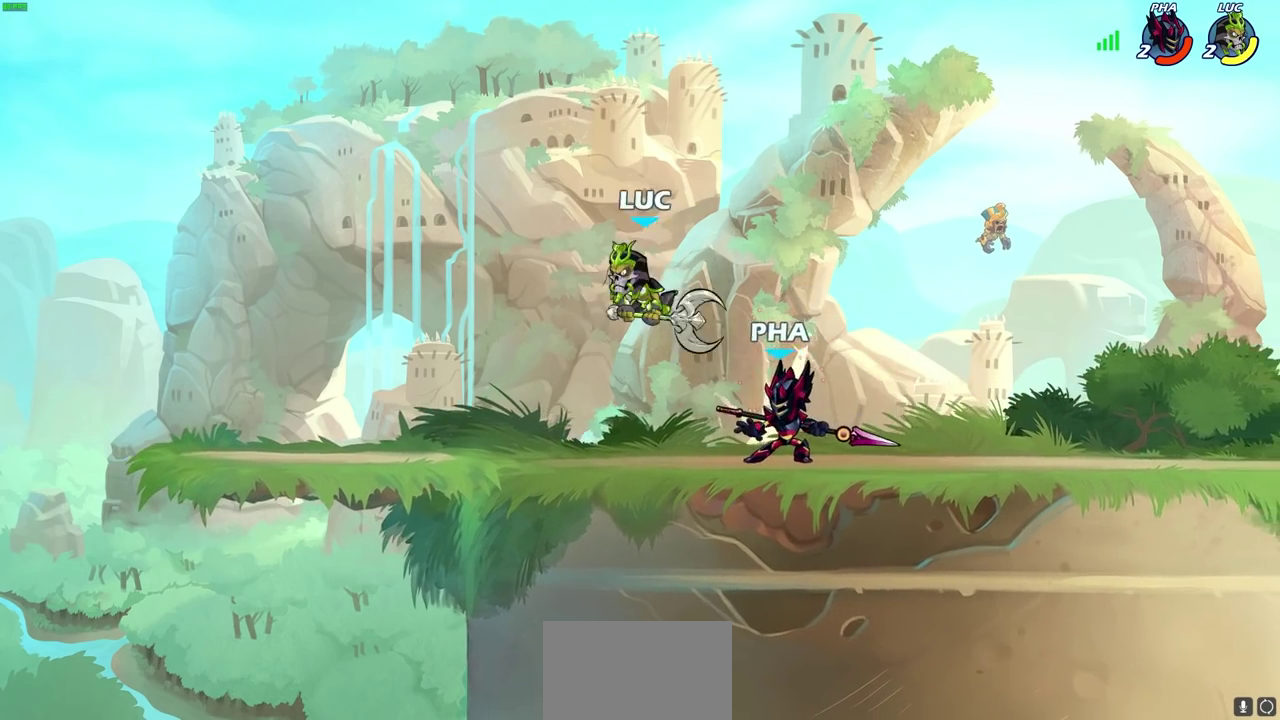
{"dt_ms": 500, "buttons": [], "left_stick": "left", "right_stick": "center", "events": [[17, "R2", "down"], [233, "left_stick", "right"], [250, "R2", "up"], [283, "SQUARE", "down"], [367, "SQUARE", "up"], [367, "left_stick", "left"]]}
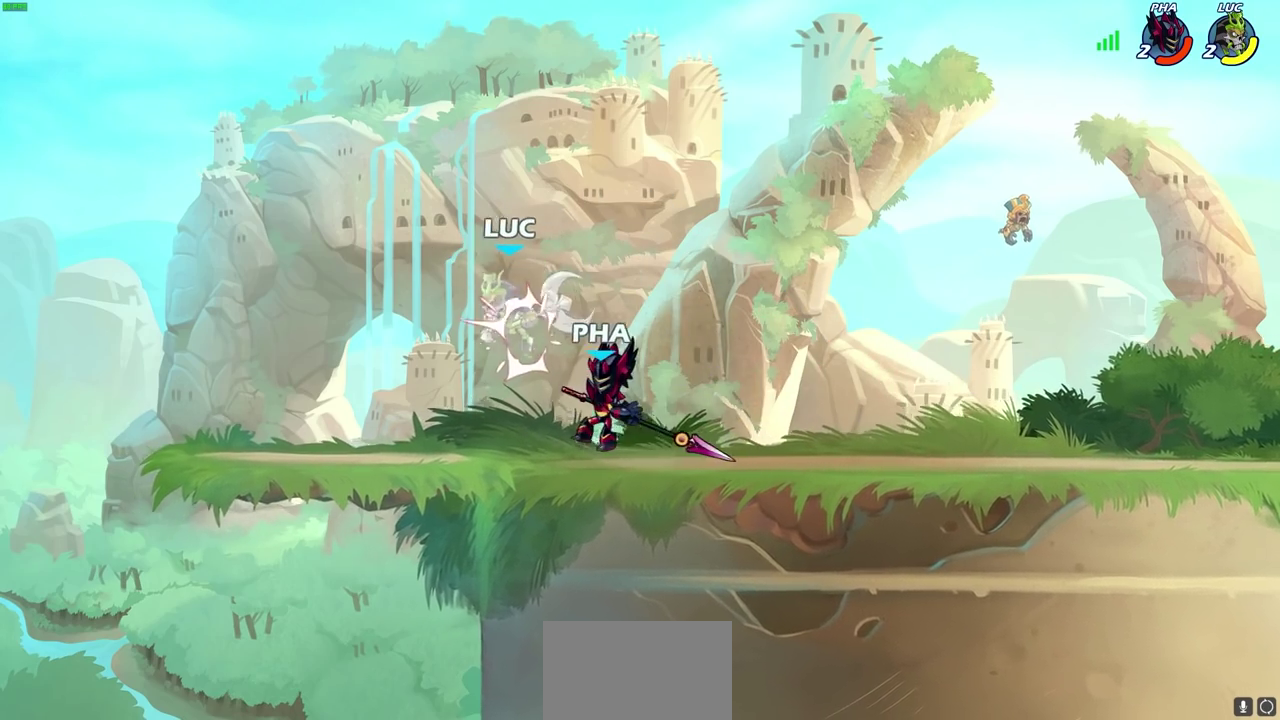
{"dt_ms": 500, "buttons": ["CROSS", "R2"], "left_stick": "up-right", "right_stick": "center", "events": [[217, "left_stick", "up"], [283, "left_stick", "right"], [333, "CROSS", "down"], [333, "R2", "down"], [367, "left_stick", "up-right"]]}
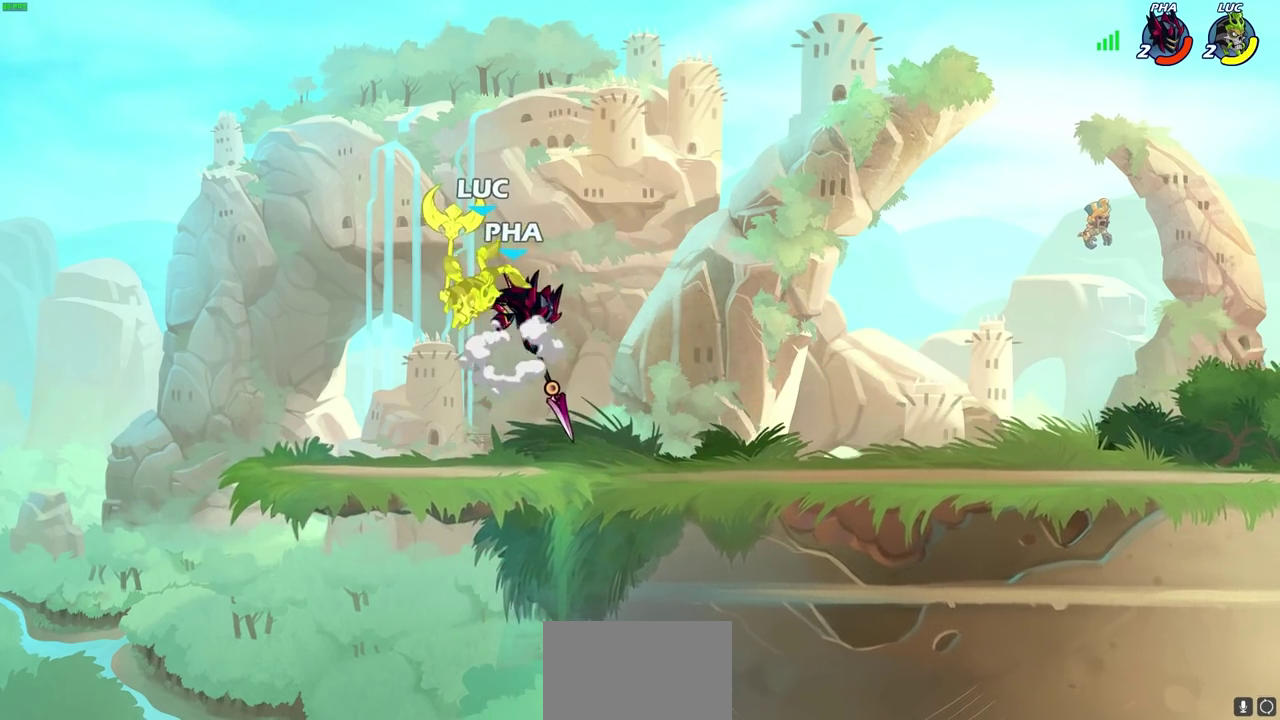
{"dt_ms": 600, "buttons": [], "left_stick": "left", "right_stick": "center", "events": [[83, "CROSS", "up"], [100, "R2", "up"], [133, "left_stick", "center"], [467, "left_stick", "left"]]}
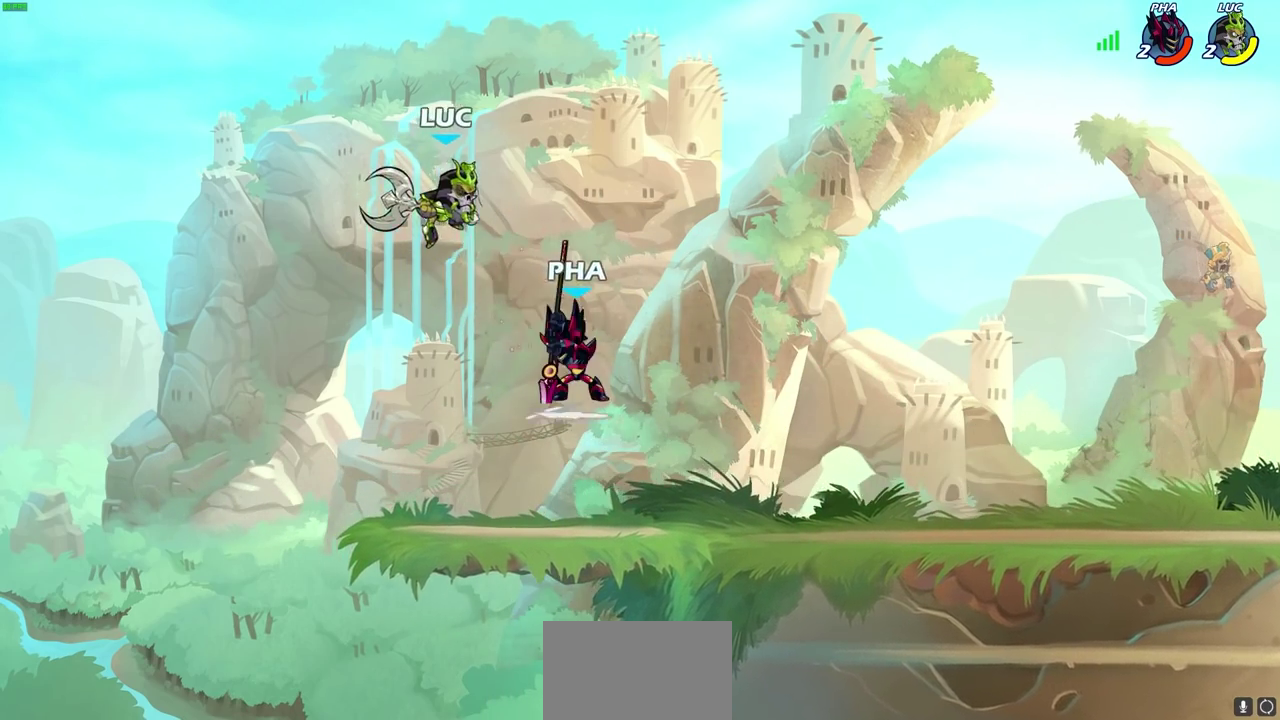
{"dt_ms": 400, "buttons": ["L2"], "left_stick": "right", "right_stick": "center", "events": [[17, "left_stick", "up-right"], [100, "L2", "down"], [117, "left_stick", "down-left"], [200, "left_stick", "down"], [233, "R2", "down"], [250, "L2", "up"], [300, "left_stick", "right"], [333, "L2", "down"], [400, "R2", "up"]]}
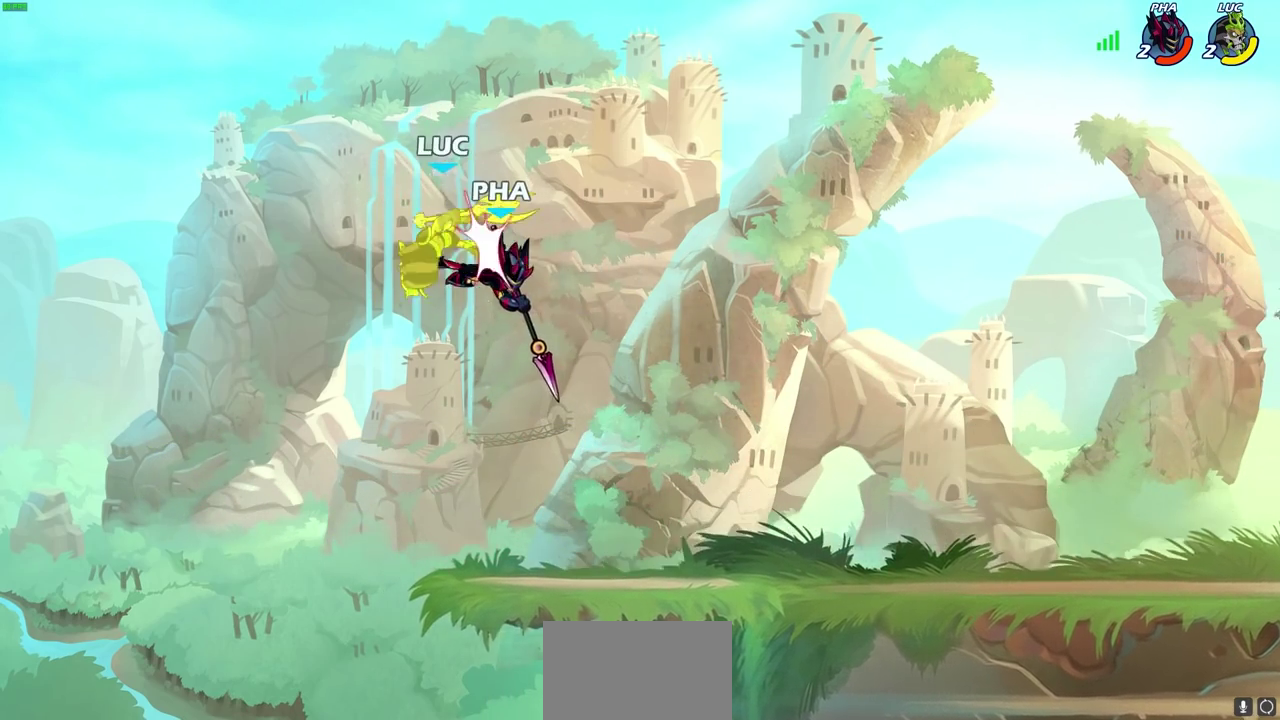
{"dt_ms": 300, "buttons": [], "left_stick": "left", "right_stick": "center", "events": [[67, "L2", "up"], [133, "R2", "down"], [150, "L2", "down"], [150, "left_stick", "up-right"], [250, "left_stick", "down-right"], [267, "R2", "up"], [300, "L2", "up"], [300, "left_stick", "left"]]}
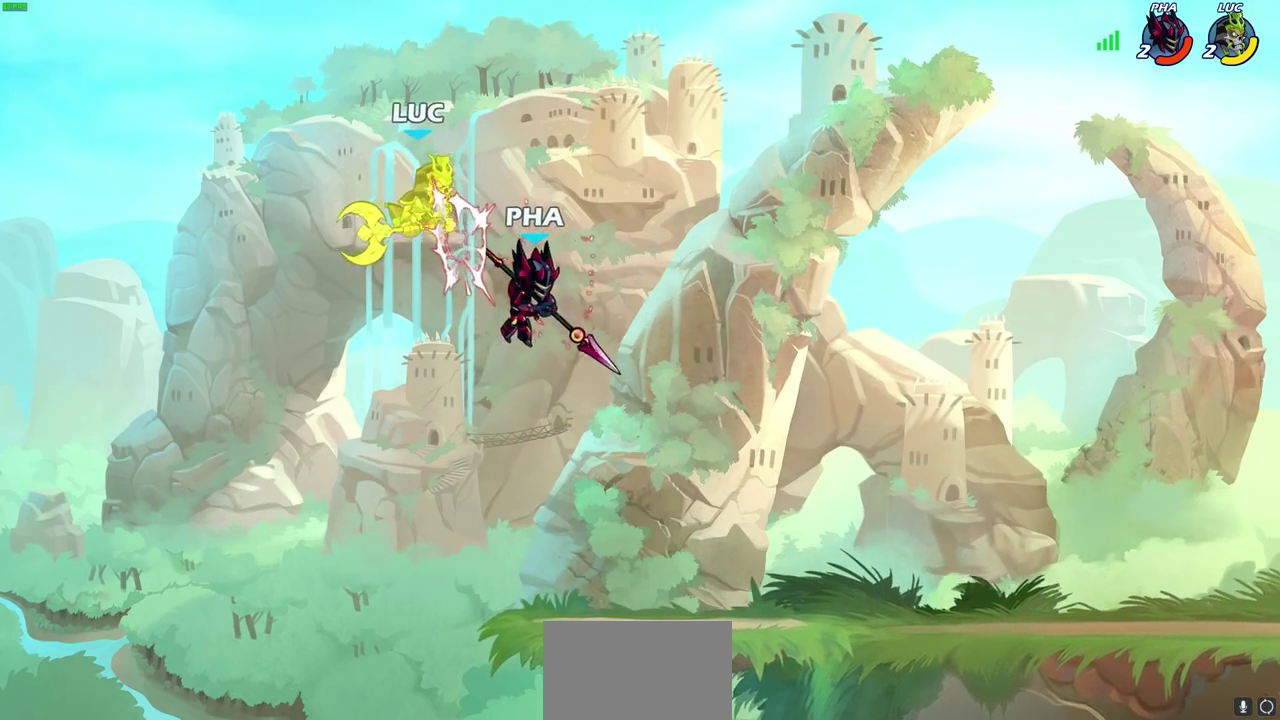
{"dt_ms": 700, "buttons": ["L2"], "left_stick": "right", "right_stick": "center", "events": [[100, "R2", "down"], [117, "L2", "down"], [133, "left_stick", "down-left"], [200, "R2", "up"], [217, "left_stick", "down"], [250, "L2", "up"], [283, "R2", "down"], [300, "left_stick", "right"], [317, "L2", "down"], [450, "L2", "up"], [467, "R2", "up"], [567, "L2", "down"]]}
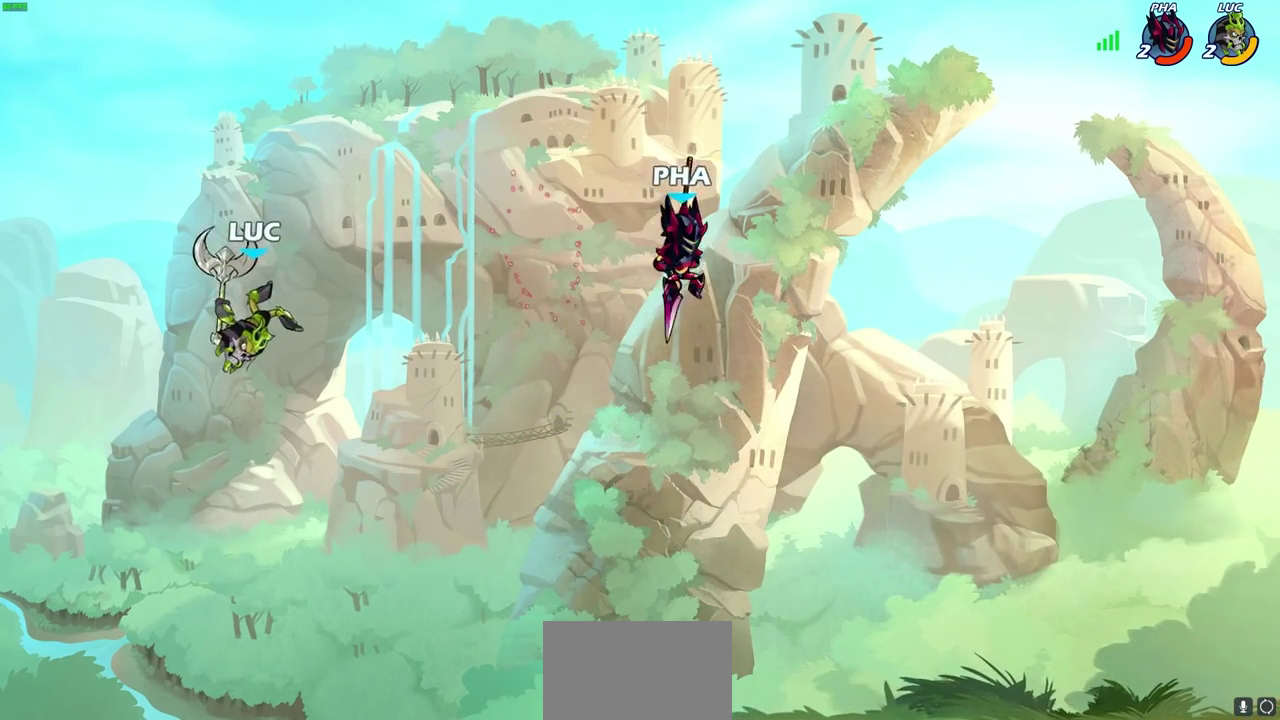
{"dt_ms": 700, "buttons": [], "left_stick": "right", "right_stick": "center", "events": [[17, "L2", "up"], [117, "L2", "down"], [267, "L2", "up"], [467, "CROSS", "down"], [600, "CROSS", "up"]]}
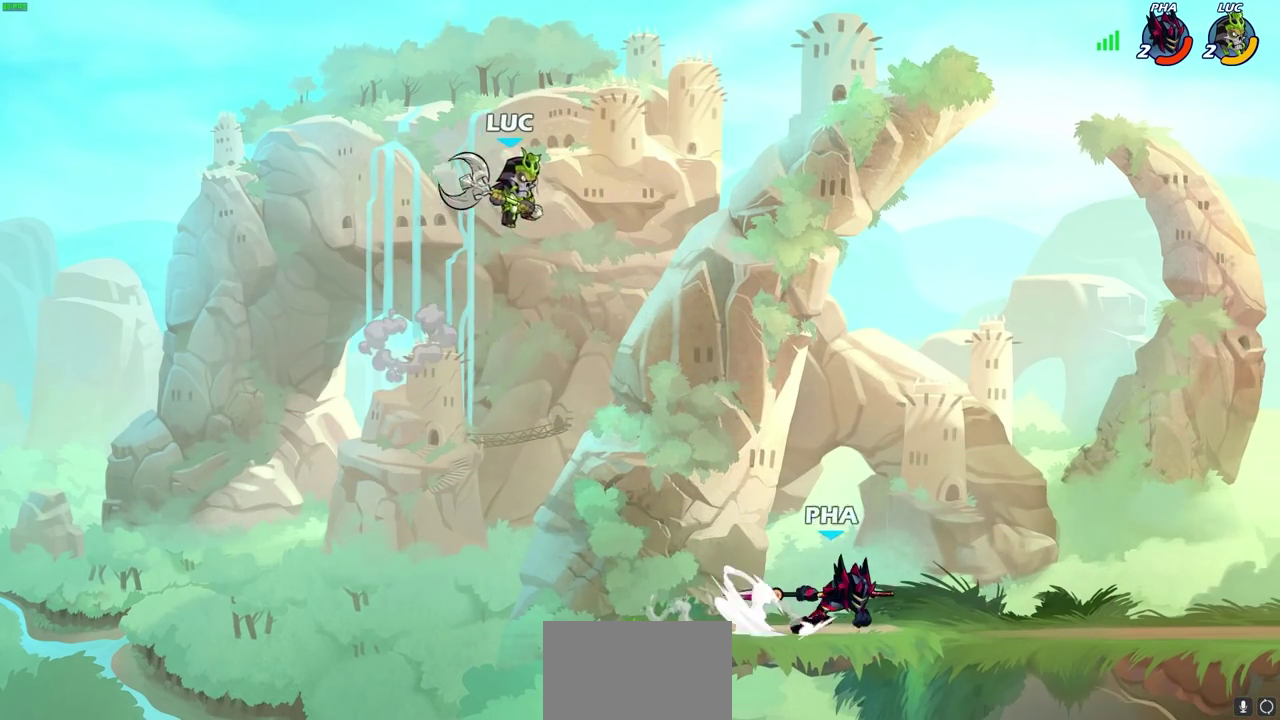
{"dt_ms": 300, "buttons": [], "left_stick": "right", "right_stick": "center", "events": []}
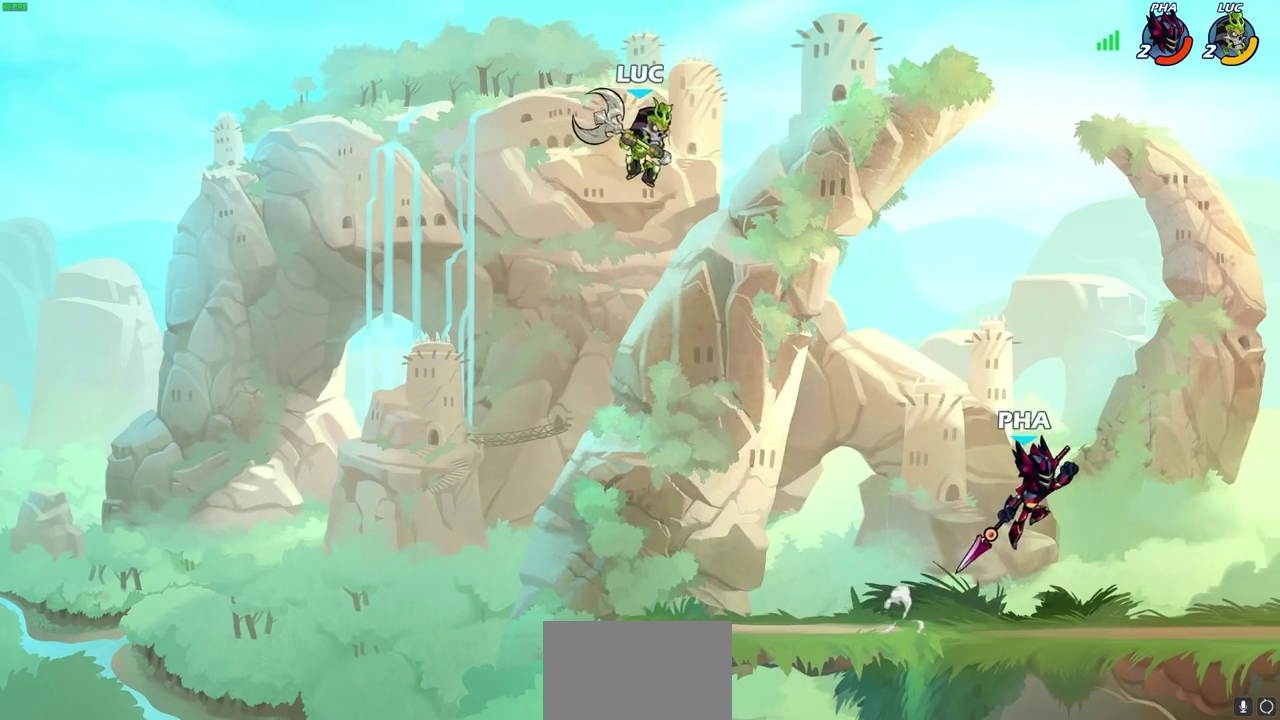
{"dt_ms": 500, "buttons": [], "left_stick": "center", "right_stick": "center", "events": [[67, "left_stick", "down-right"], [217, "left_stick", "down"], [433, "left_stick", "center"]]}
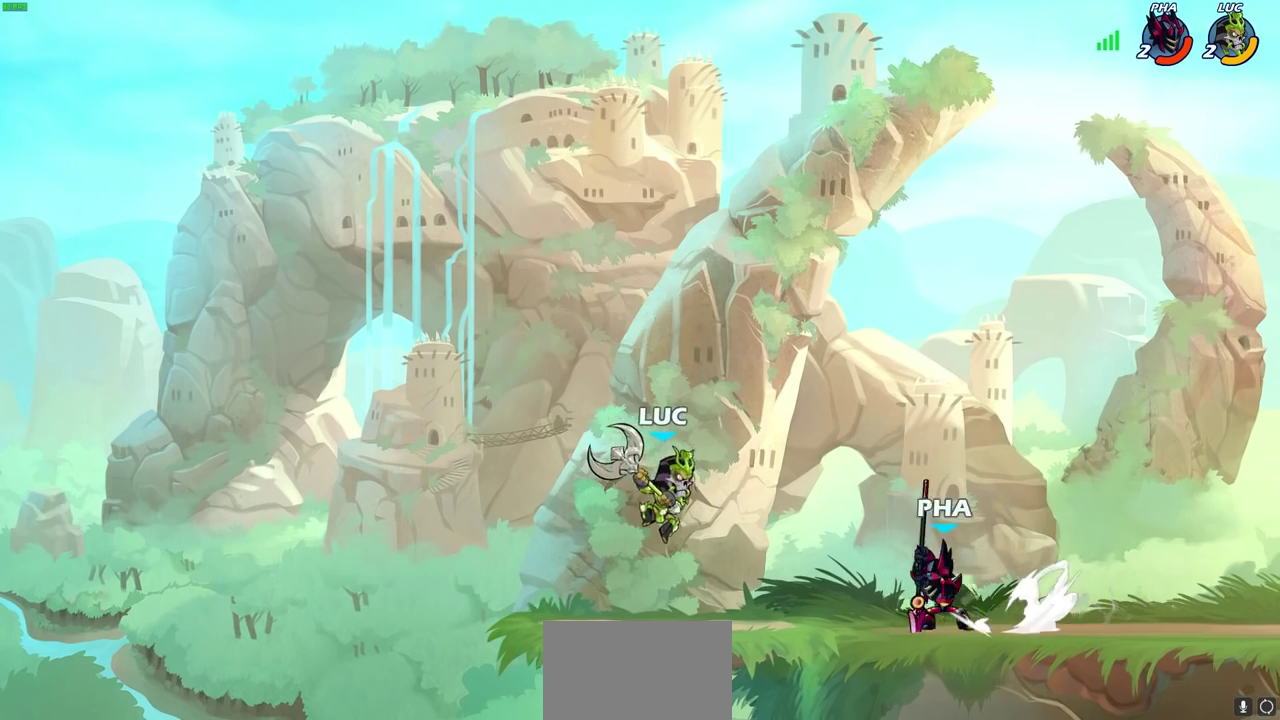
{"dt_ms": 700, "buttons": [], "left_stick": "down", "right_stick": "center", "events": [[83, "left_stick", "left"], [183, "CROSS", "down"], [317, "CROSS", "up"], [467, "SQUARE", "down"], [500, "left_stick", "down"], [550, "SQUARE", "up"]]}